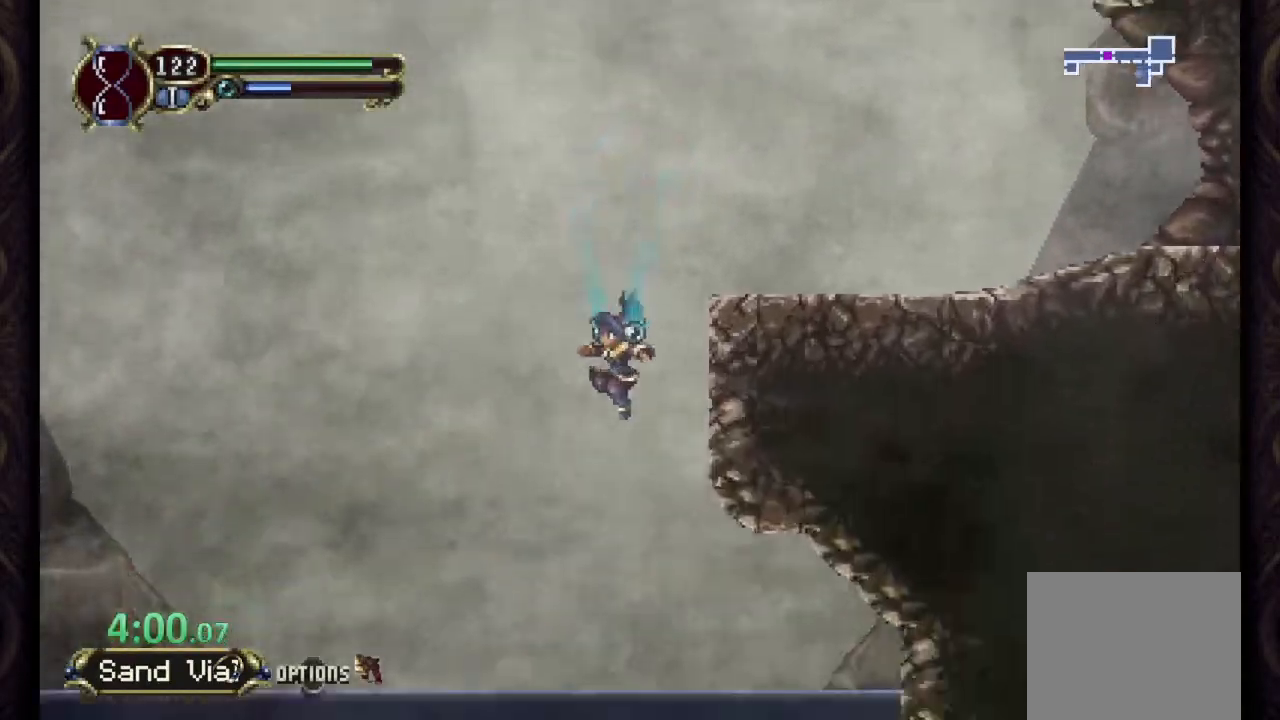
Gameplay with a controller (PlayStation layout); each line is a JSON object with the inputs held at the frame after it (dt_ms = milliseconds from this image to that frame). "events" lists button and stick changes between this image and that frame as [ms after this image, input, new state], when the widget could be followed in between.
{"dt_ms": 500, "buttons": ["CROSS"], "left_stick": "left", "right_stick": "center", "events": [[500, "CROSS", "down"]]}
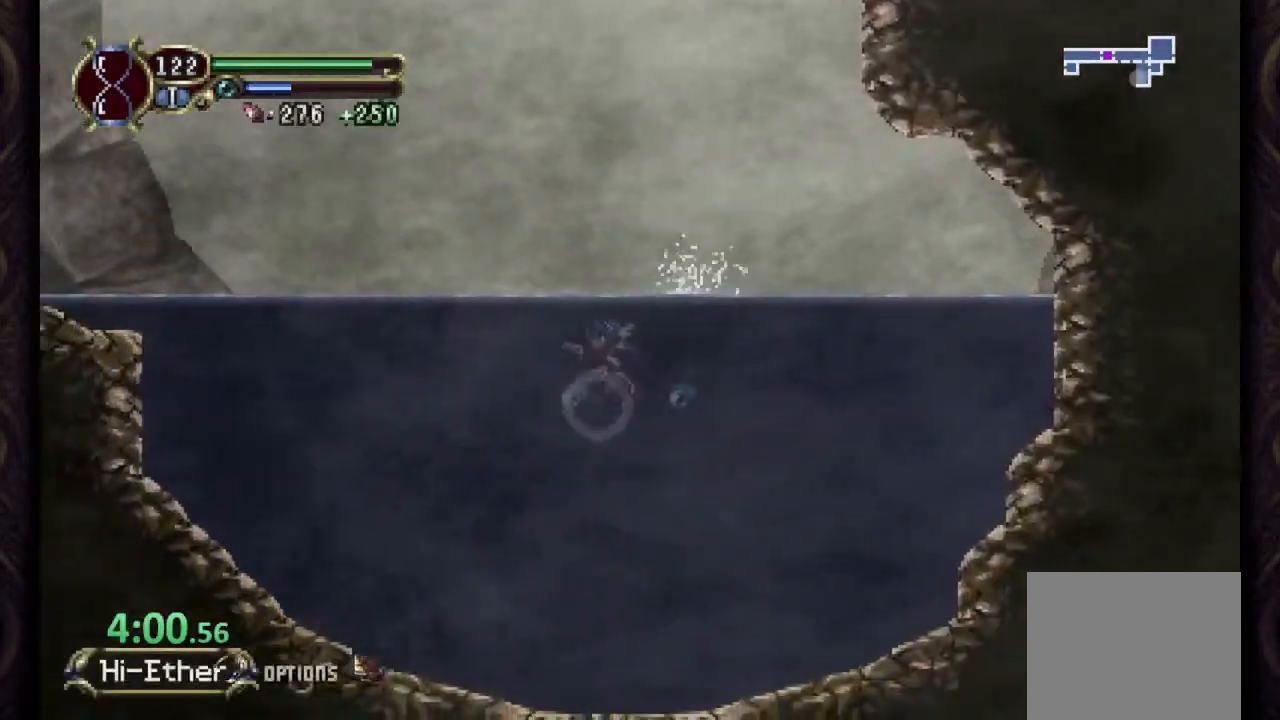
{"dt_ms": 500, "buttons": ["R1"], "left_stick": "left", "right_stick": "center", "events": [[417, "R1", "down"], [467, "CROSS", "up"]]}
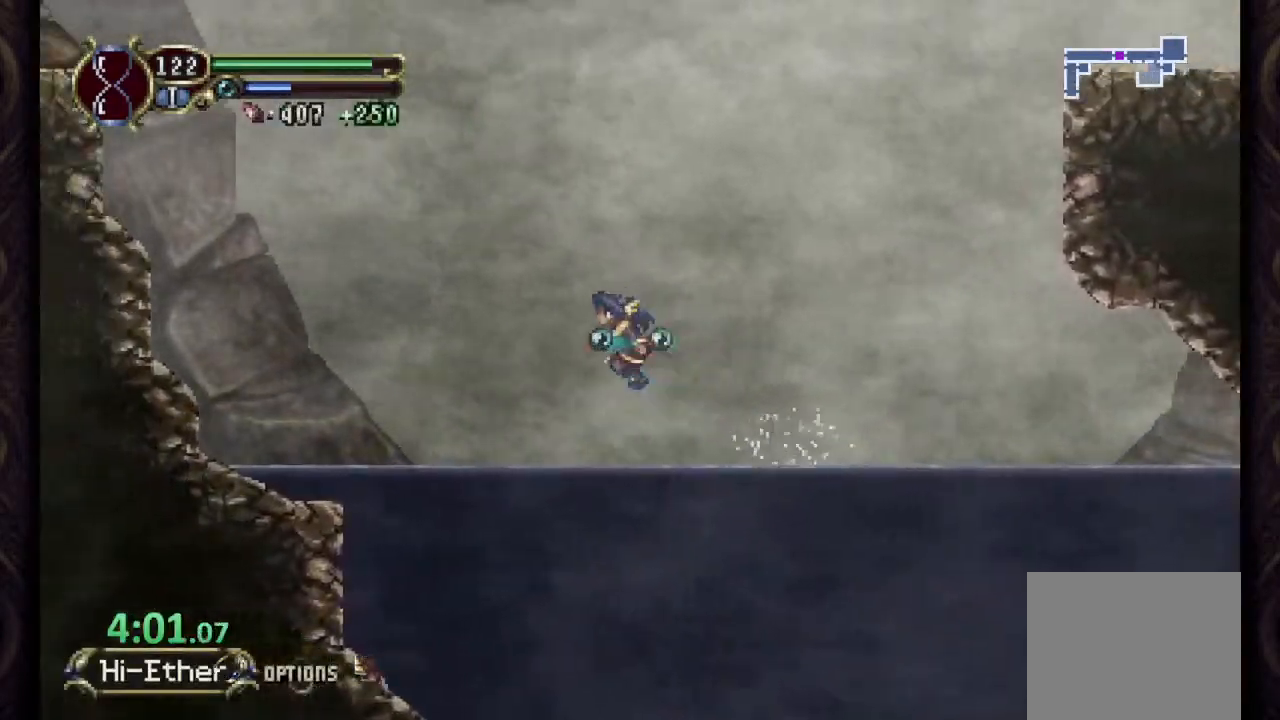
{"dt_ms": 500, "buttons": ["CROSS", "R1"], "left_stick": "left", "right_stick": "center", "events": [[333, "CROSS", "down"]]}
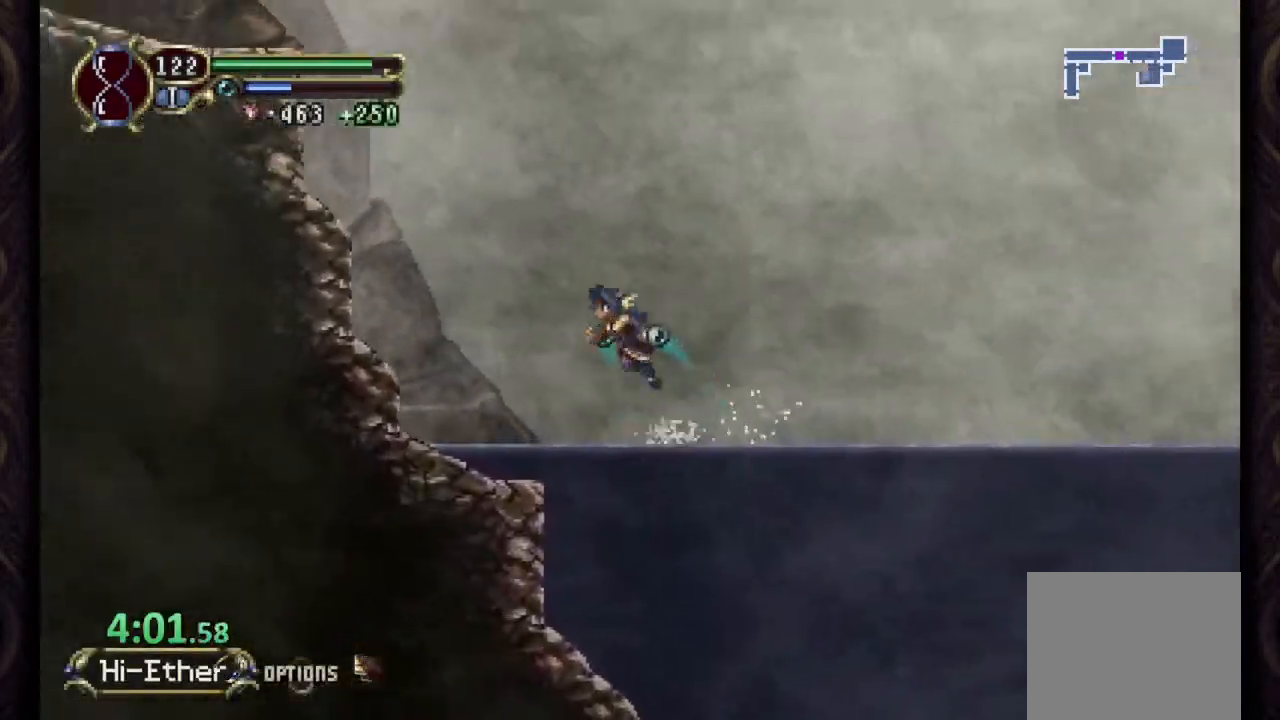
{"dt_ms": 500, "buttons": ["R1"], "left_stick": "left", "right_stick": "center", "events": [[300, "CROSS", "up"]]}
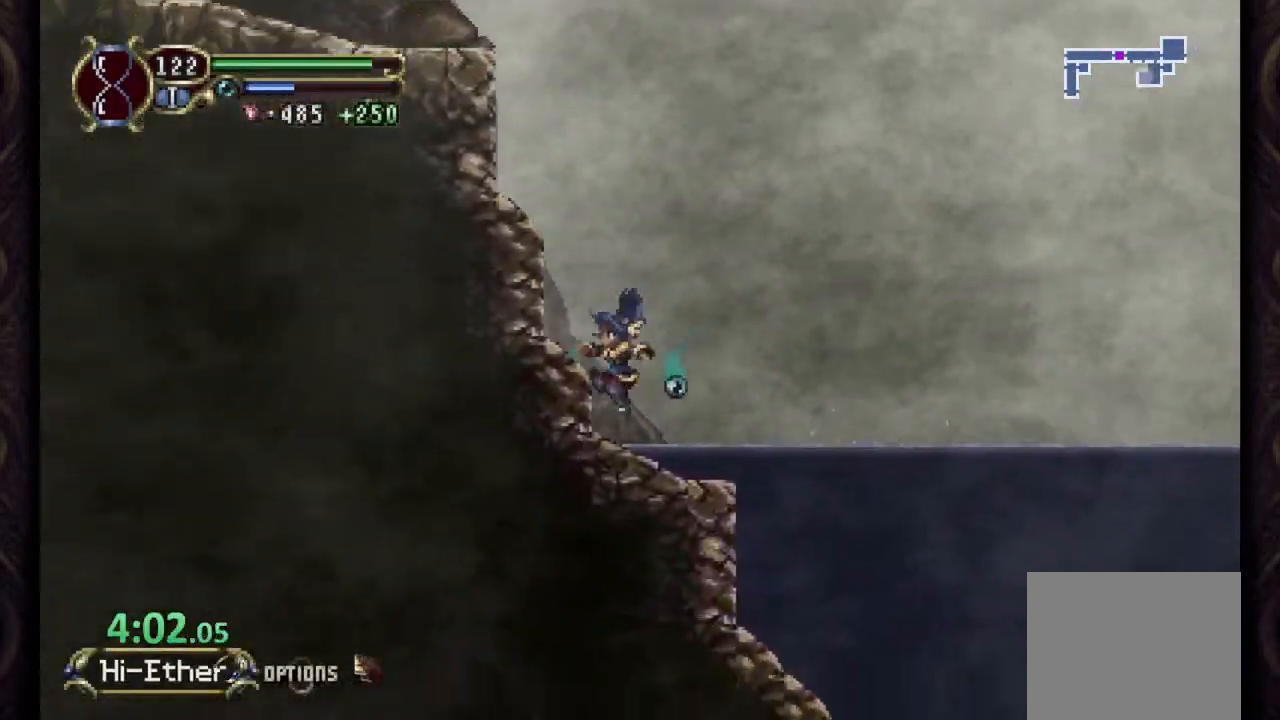
{"dt_ms": 500, "buttons": ["R1"], "left_stick": "left", "right_stick": "center", "events": [[67, "CROSS", "down"], [433, "CROSS", "up"]]}
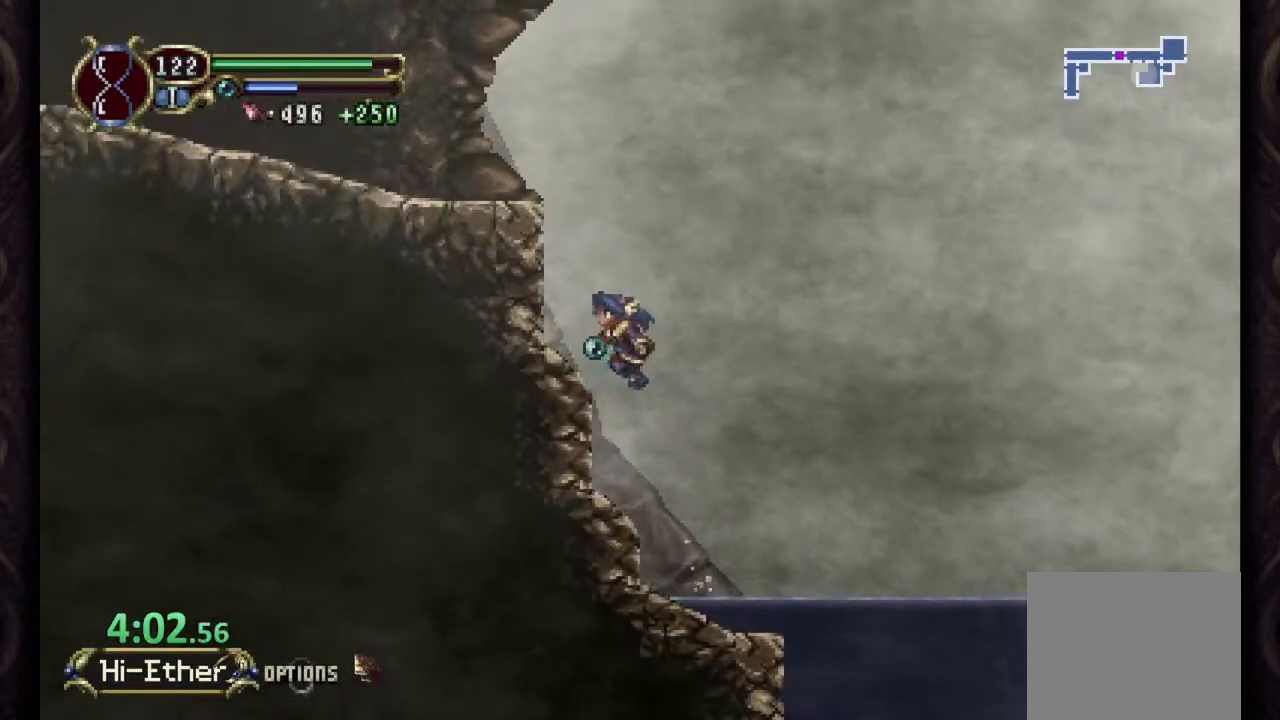
{"dt_ms": 500, "buttons": ["CROSS", "R1"], "left_stick": "left", "right_stick": "center", "events": [[267, "CROSS", "down"]]}
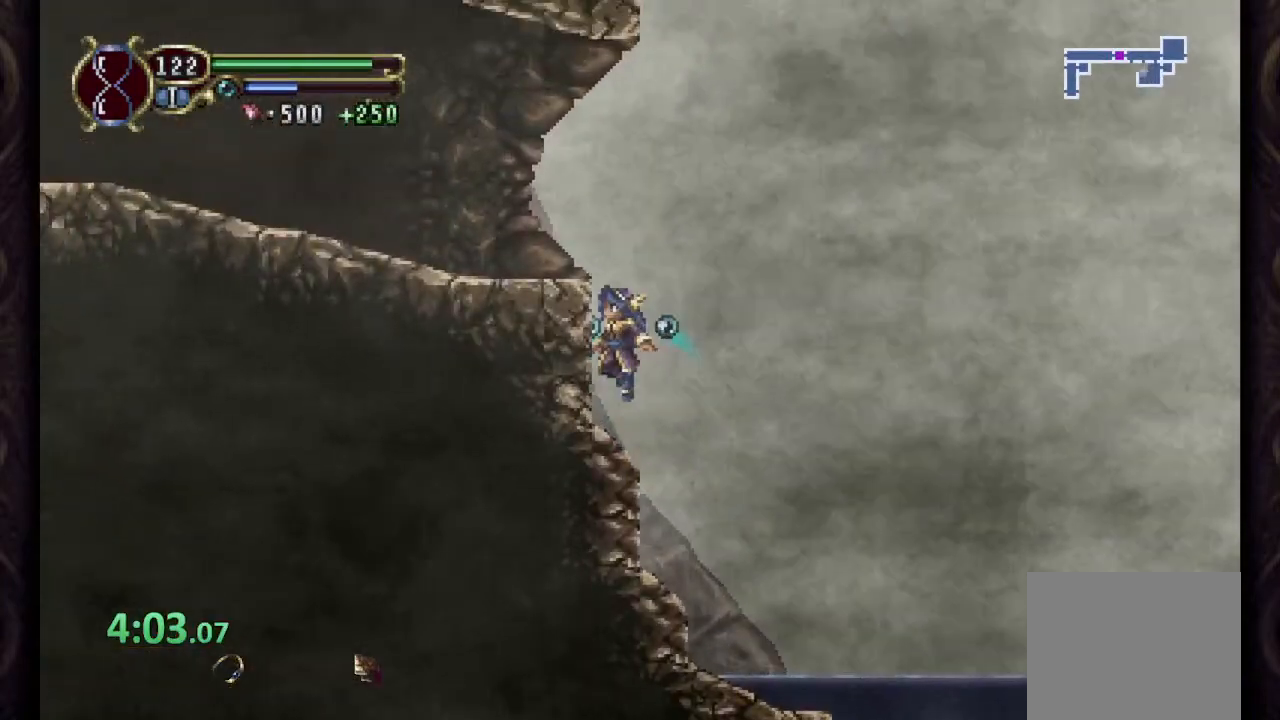
{"dt_ms": 500, "buttons": ["R1"], "left_stick": "left", "right_stick": "center", "events": [[67, "CROSS", "up"], [217, "CROSS", "down"], [417, "CROSS", "up"]]}
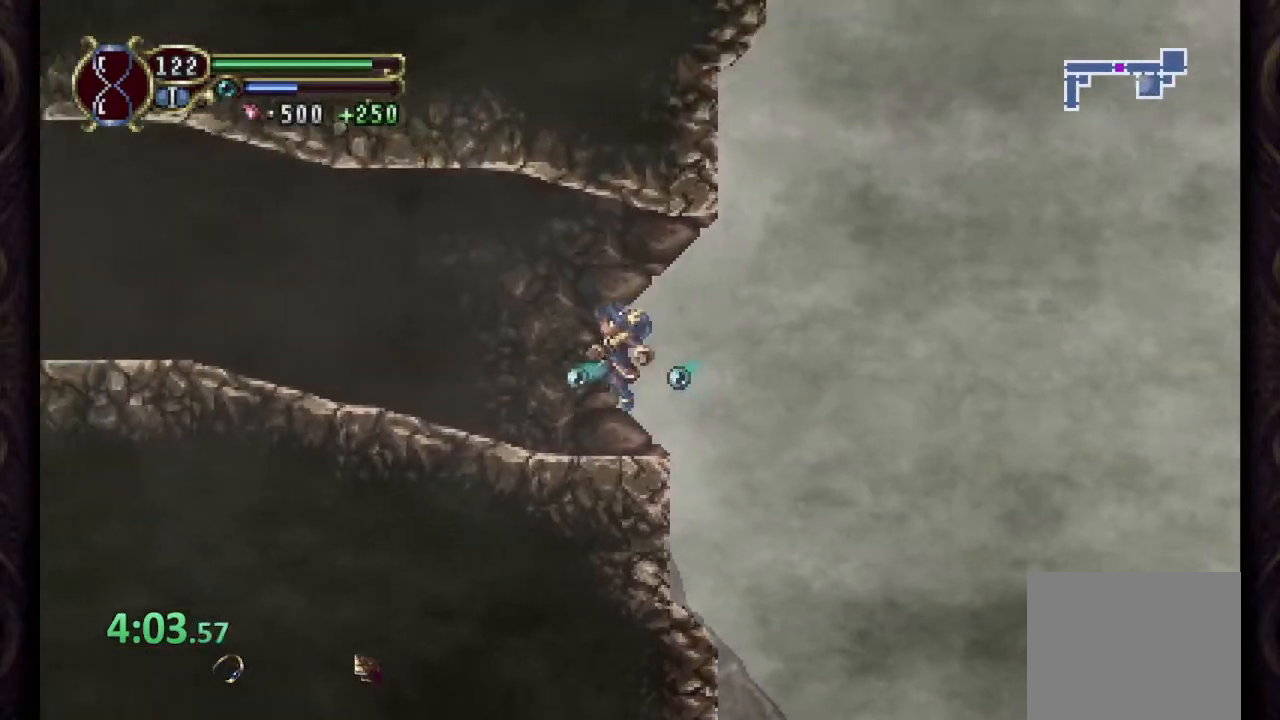
{"dt_ms": 500, "buttons": ["R1"], "left_stick": "left", "right_stick": "center", "events": [[317, "CROSS", "down"], [467, "CROSS", "up"]]}
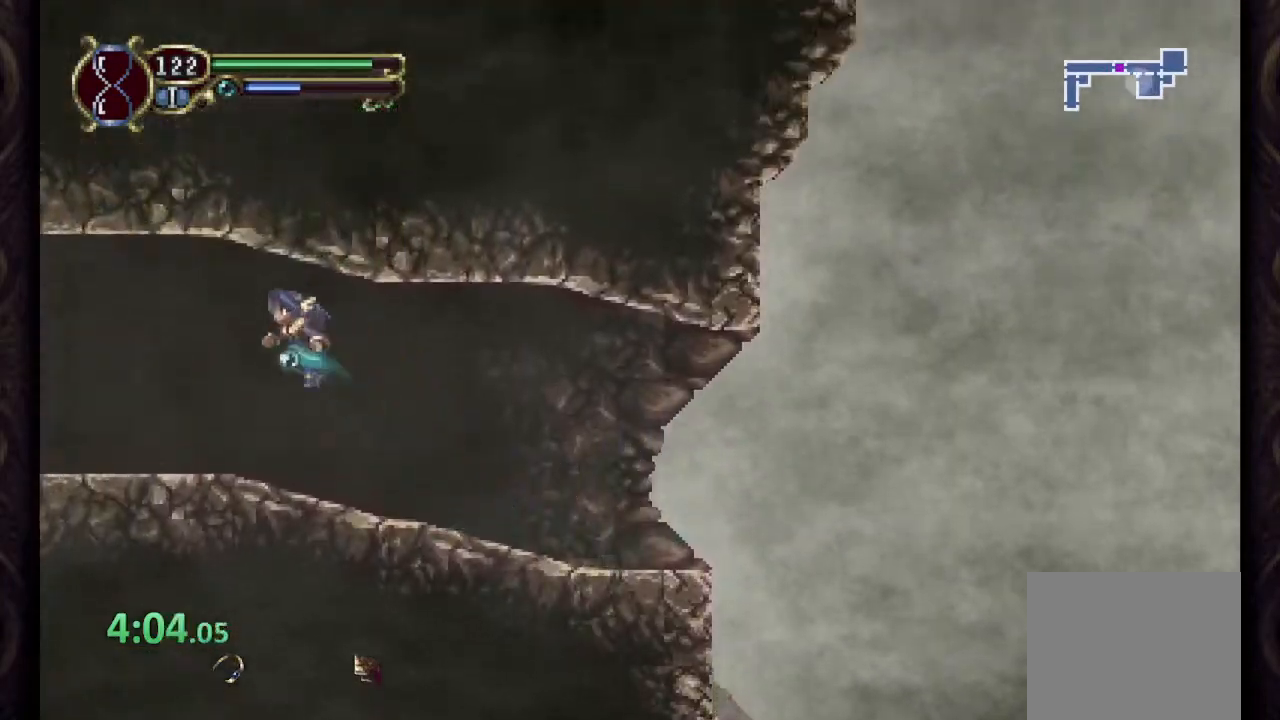
{"dt_ms": 500, "buttons": ["R1"], "left_stick": "up-left", "right_stick": "center", "events": [[317, "left_stick", "up-left"]]}
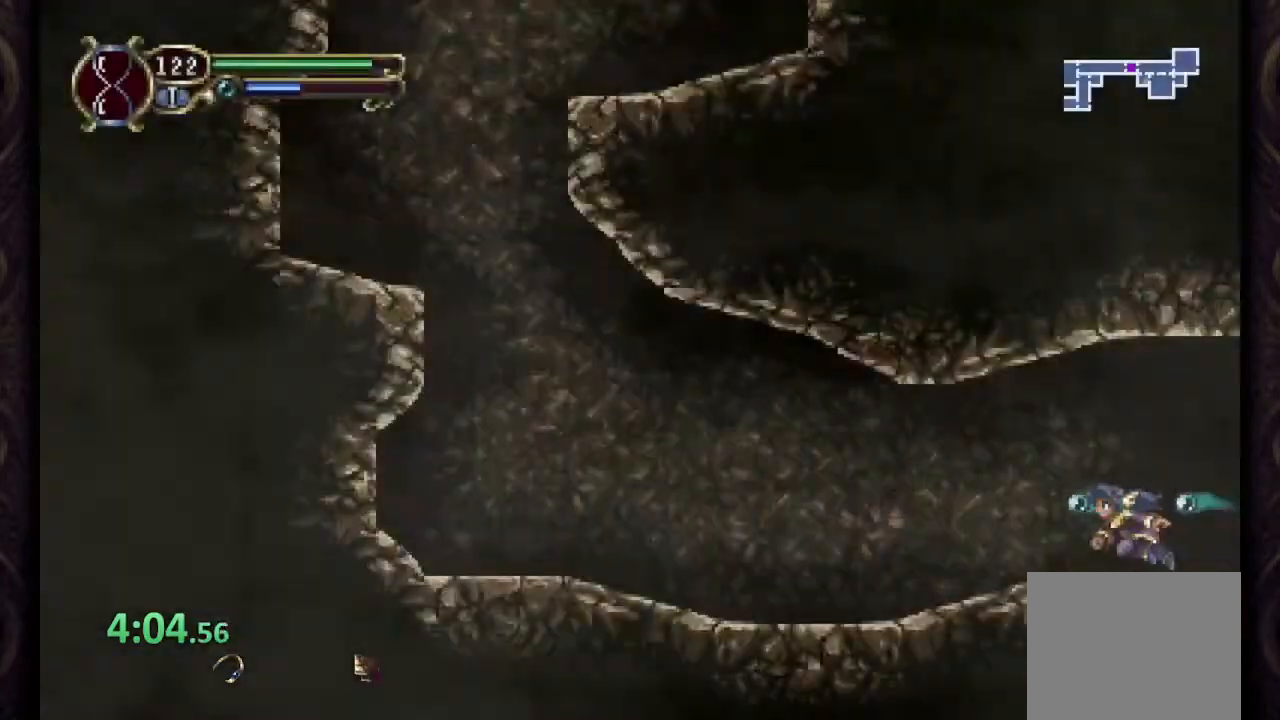
{"dt_ms": 500, "buttons": [], "left_stick": "up-left", "right_stick": "center", "events": [[467, "R1", "up"]]}
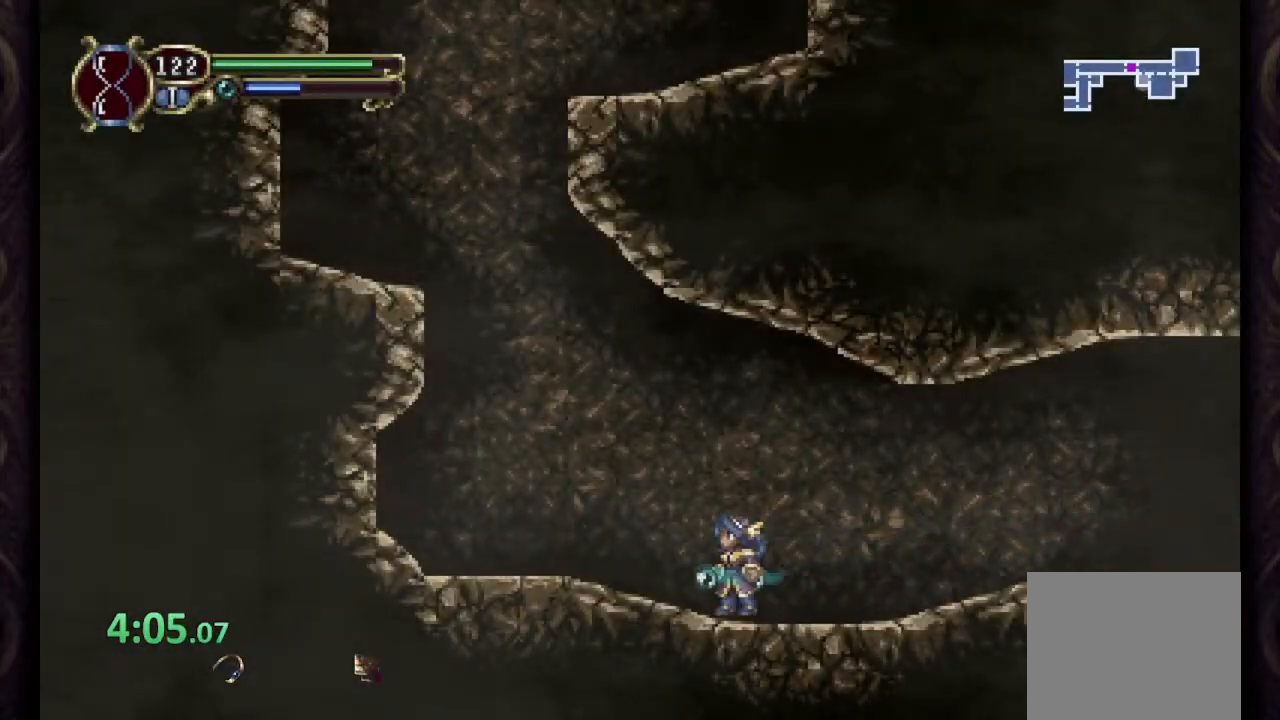
{"dt_ms": 500, "buttons": ["CROSS"], "left_stick": "up-left", "right_stick": "center", "events": [[83, "CROSS", "down"]]}
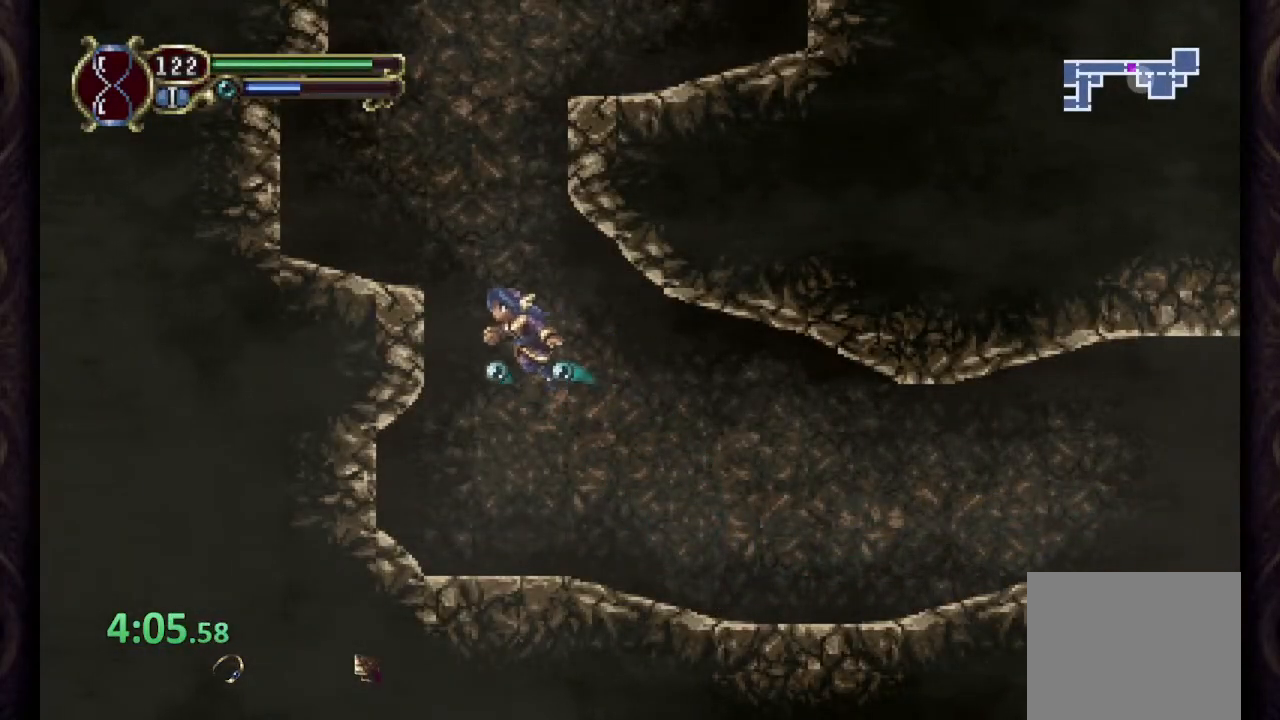
{"dt_ms": 500, "buttons": ["CROSS"], "left_stick": "center", "right_stick": "center", "events": [[150, "CROSS", "up"], [183, "left_stick", "right"], [283, "left_stick", "center"], [433, "CROSS", "down"]]}
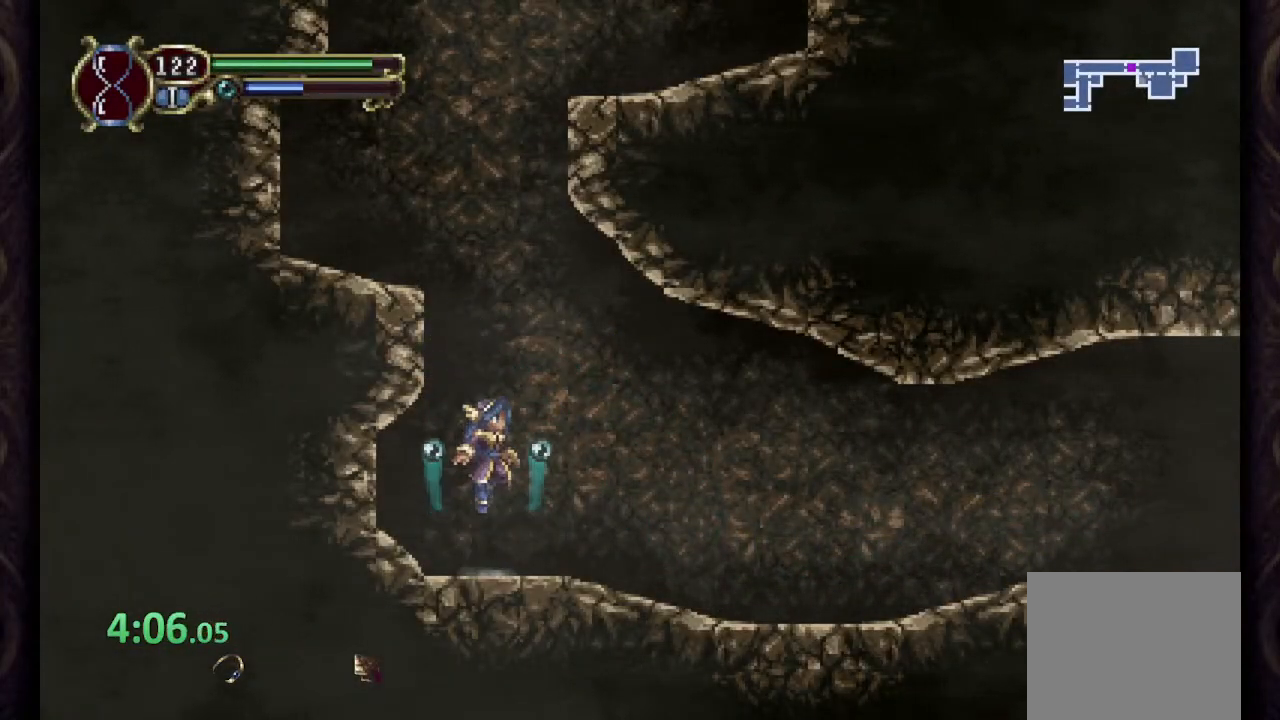
{"dt_ms": 500, "buttons": [], "left_stick": "left", "right_stick": "center", "events": [[33, "left_stick", "left"], [417, "CROSS", "up"]]}
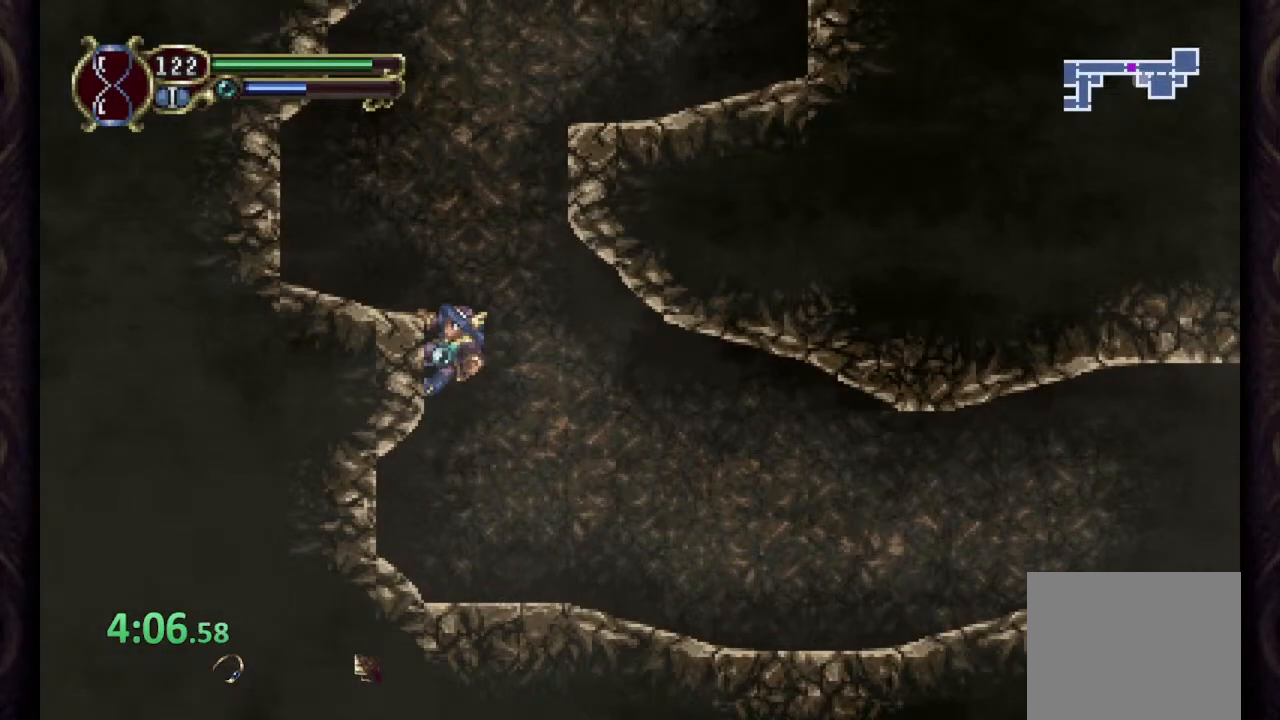
{"dt_ms": 500, "buttons": ["CROSS"], "left_stick": "right", "right_stick": "center", "events": [[67, "CROSS", "down"], [67, "left_stick", "right"], [417, "CROSS", "up"], [483, "CROSS", "down"]]}
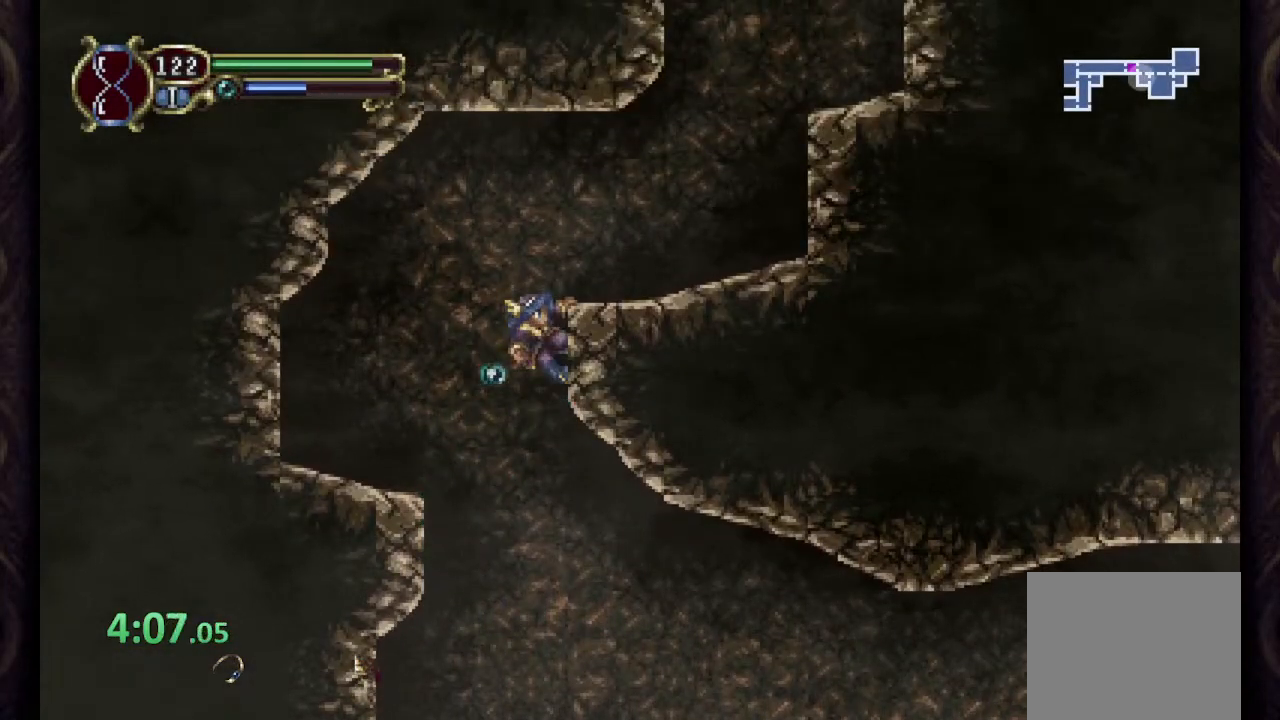
{"dt_ms": 500, "buttons": ["CROSS"], "left_stick": "right", "right_stick": "center", "events": [[200, "CROSS", "up"], [417, "CROSS", "down"]]}
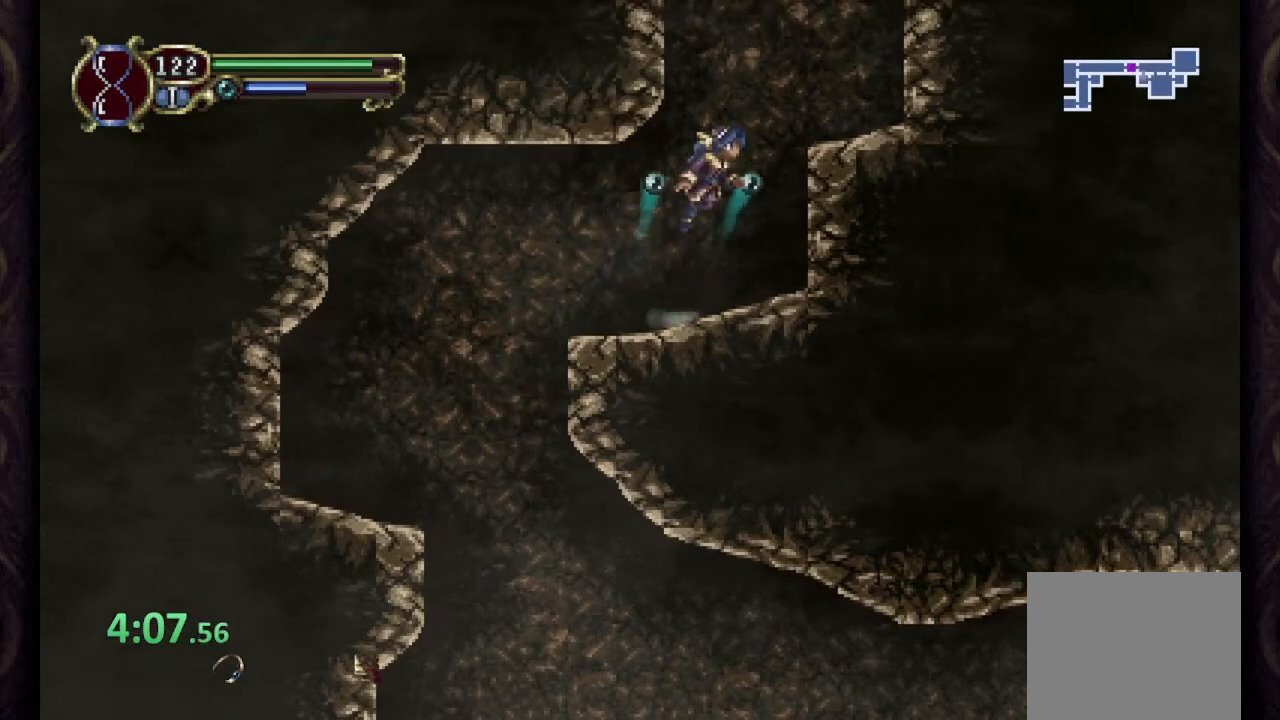
{"dt_ms": 500, "buttons": ["CROSS"], "left_stick": "right", "right_stick": "center", "events": [[200, "CROSS", "up"], [450, "CROSS", "down"]]}
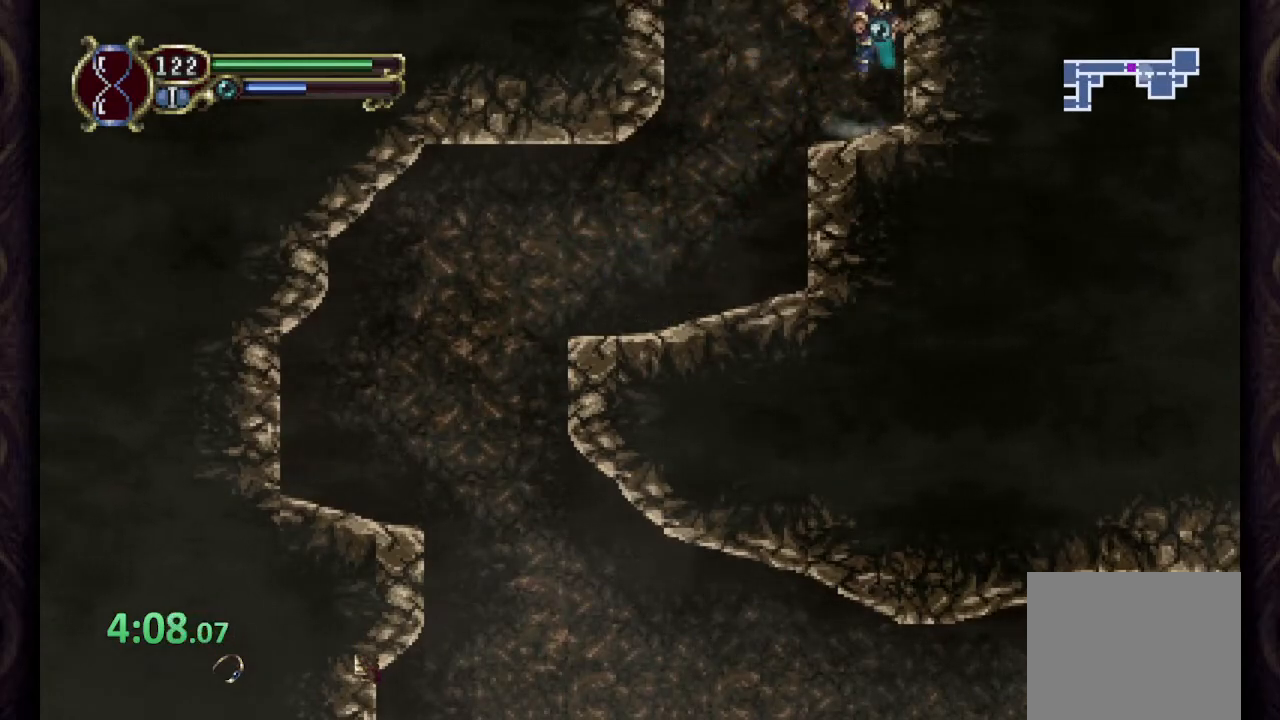
{"dt_ms": 500, "buttons": ["R1"], "left_stick": "right", "right_stick": "center", "events": [[383, "CROSS", "up"], [483, "R1", "down"]]}
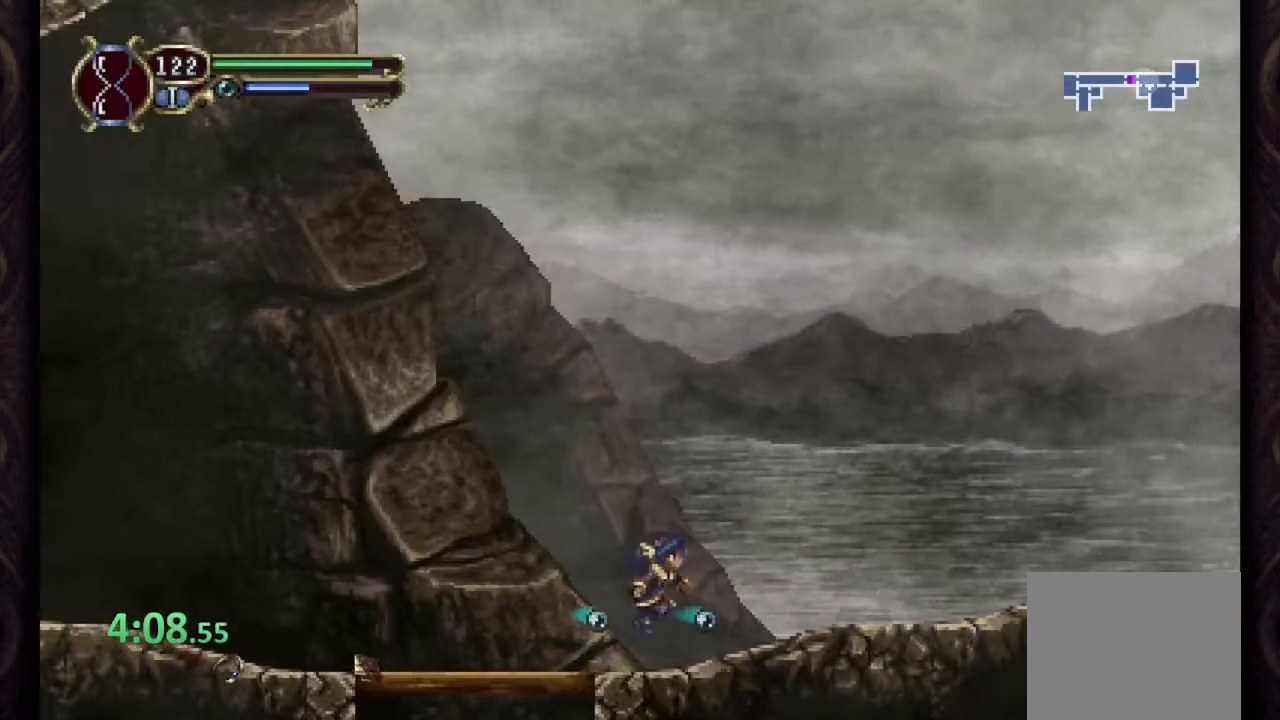
{"dt_ms": 500, "buttons": ["R1"], "left_stick": "left", "right_stick": "center", "events": [[200, "R1", "up"], [250, "left_stick", "left"], [317, "R1", "down"]]}
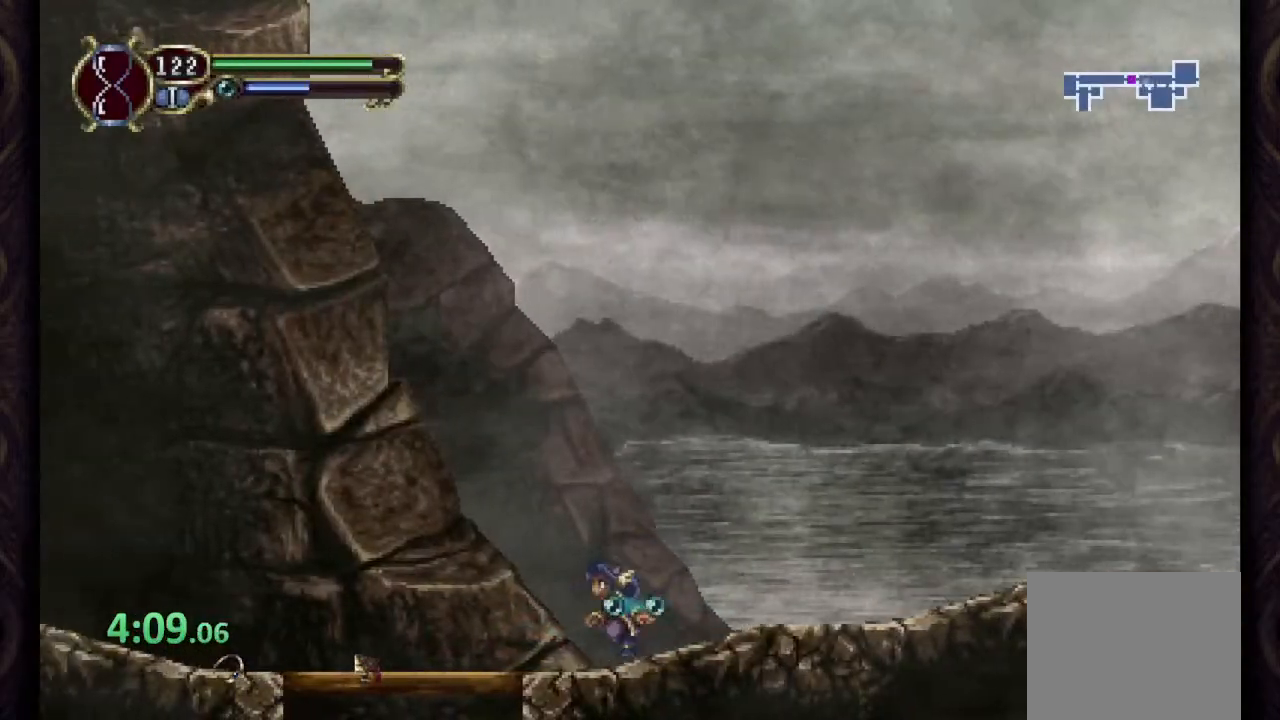
{"dt_ms": 500, "buttons": ["CROSS", "R1"], "left_stick": "left", "right_stick": "center", "events": [[333, "CROSS", "down"]]}
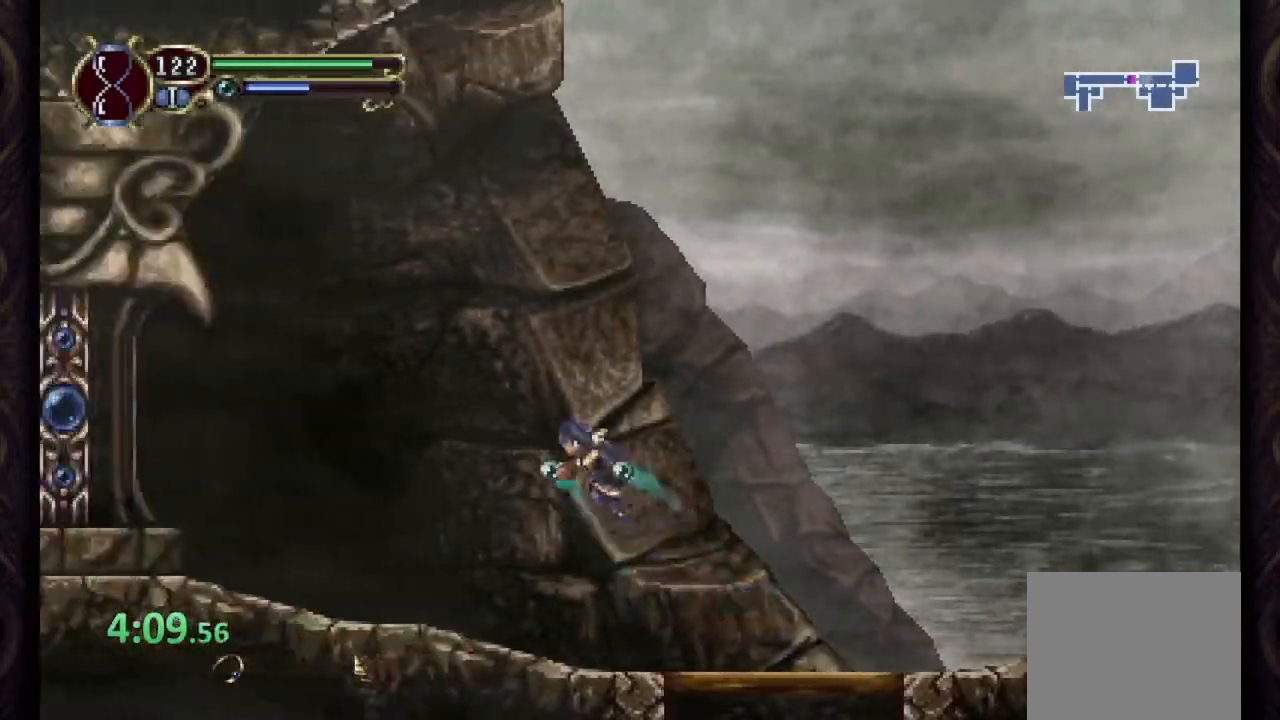
{"dt_ms": 500, "buttons": ["R1"], "left_stick": "left", "right_stick": "center", "events": [[417, "CROSS", "up"]]}
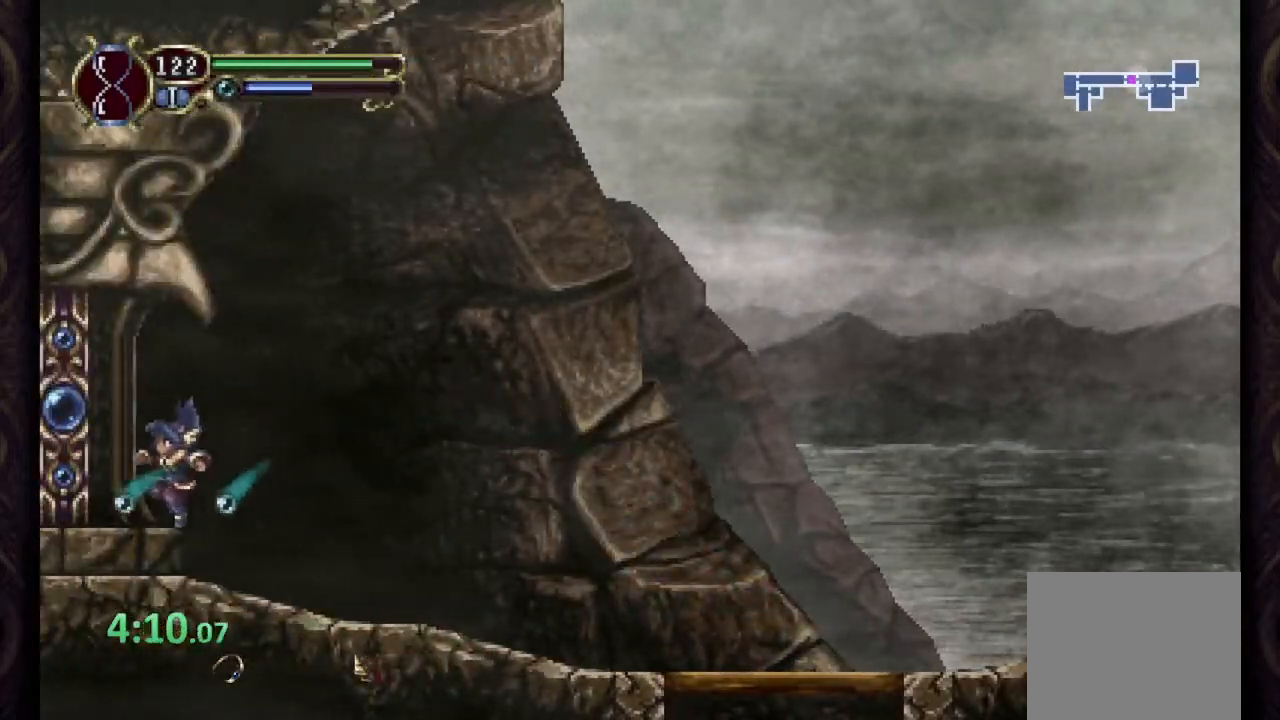
{"dt_ms": 500, "buttons": ["R1"], "left_stick": "center", "right_stick": "center", "events": [[183, "left_stick", "center"]]}
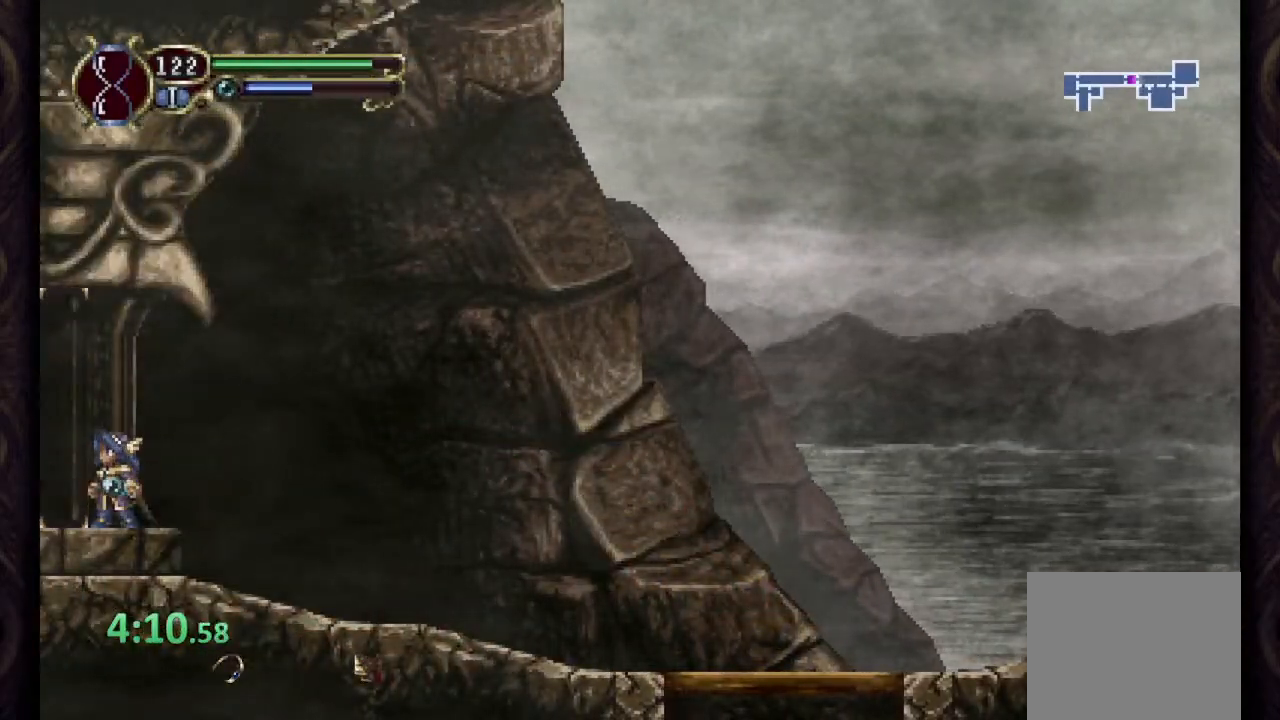
{"dt_ms": 1000, "buttons": ["R1"], "left_stick": "center", "right_stick": "center"}
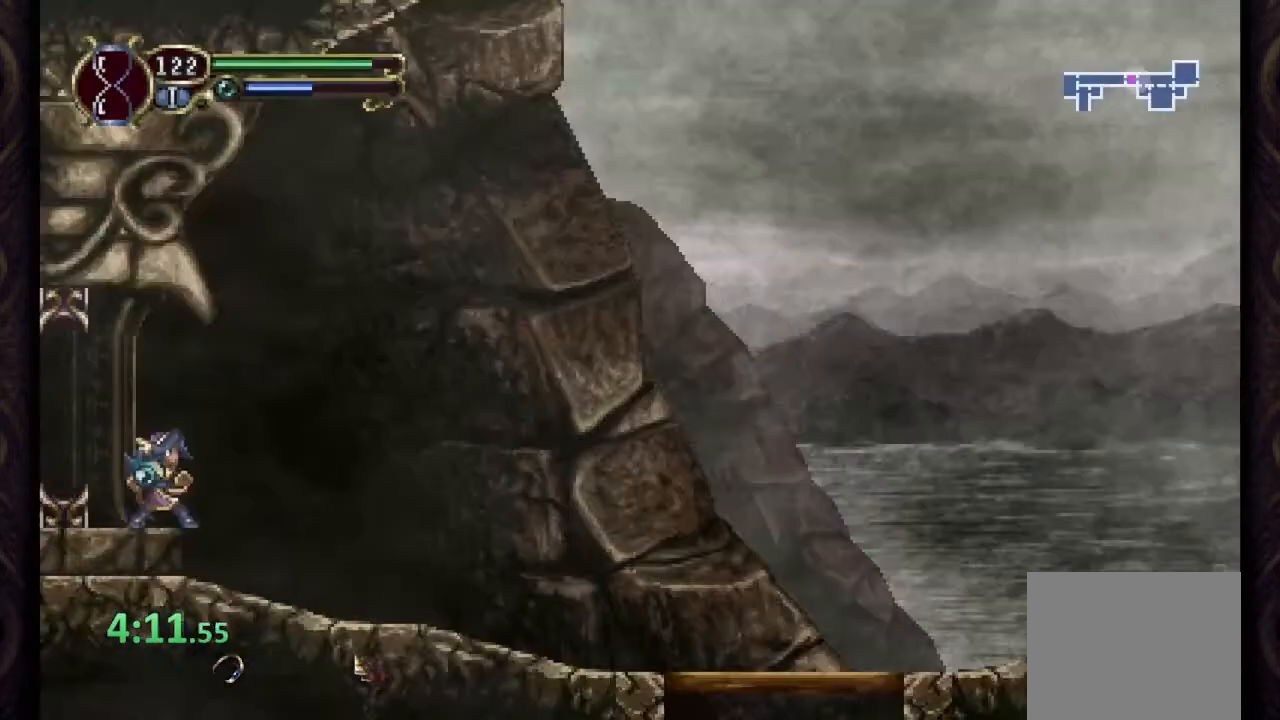
{"dt_ms": 500, "buttons": ["R1"], "left_stick": "right", "right_stick": "center", "events": [[133, "left_stick", "right"]]}
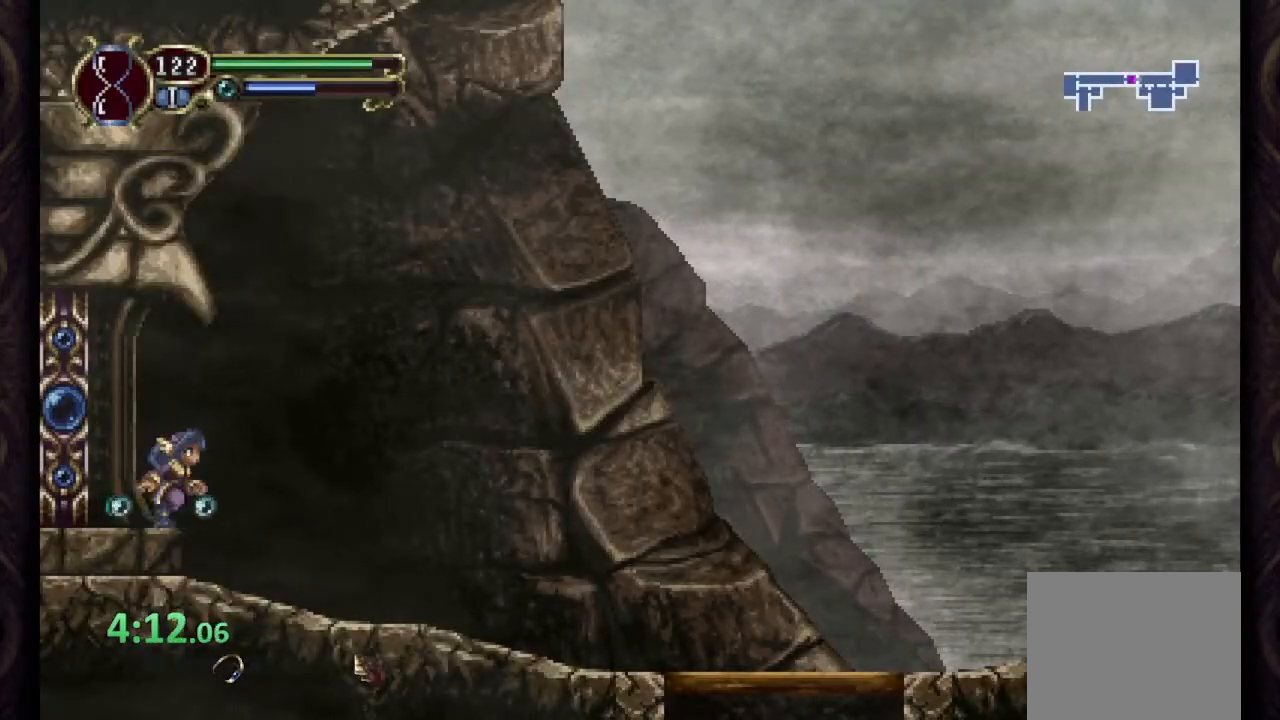
{"dt_ms": 500, "buttons": ["R1"], "left_stick": "center", "right_stick": "center", "events": [[50, "left_stick", "center"]]}
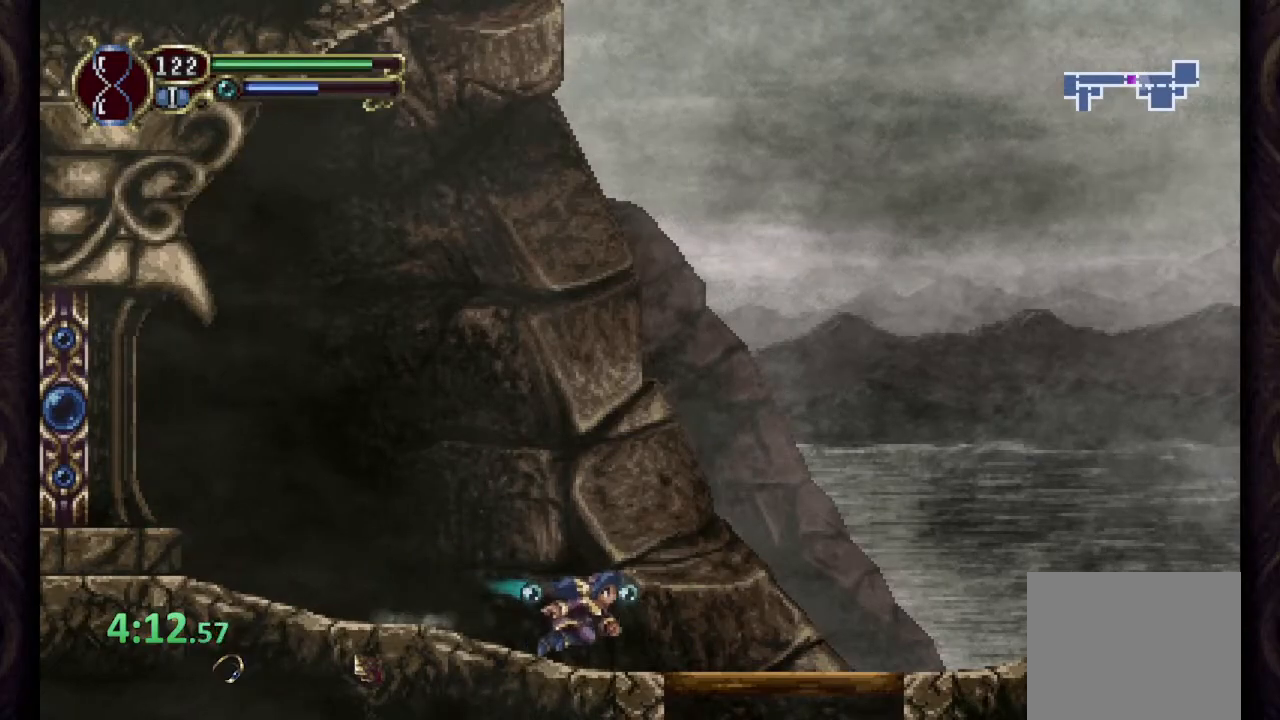
{"dt_ms": 500, "buttons": ["R1"], "left_stick": "center", "right_stick": "center", "events": []}
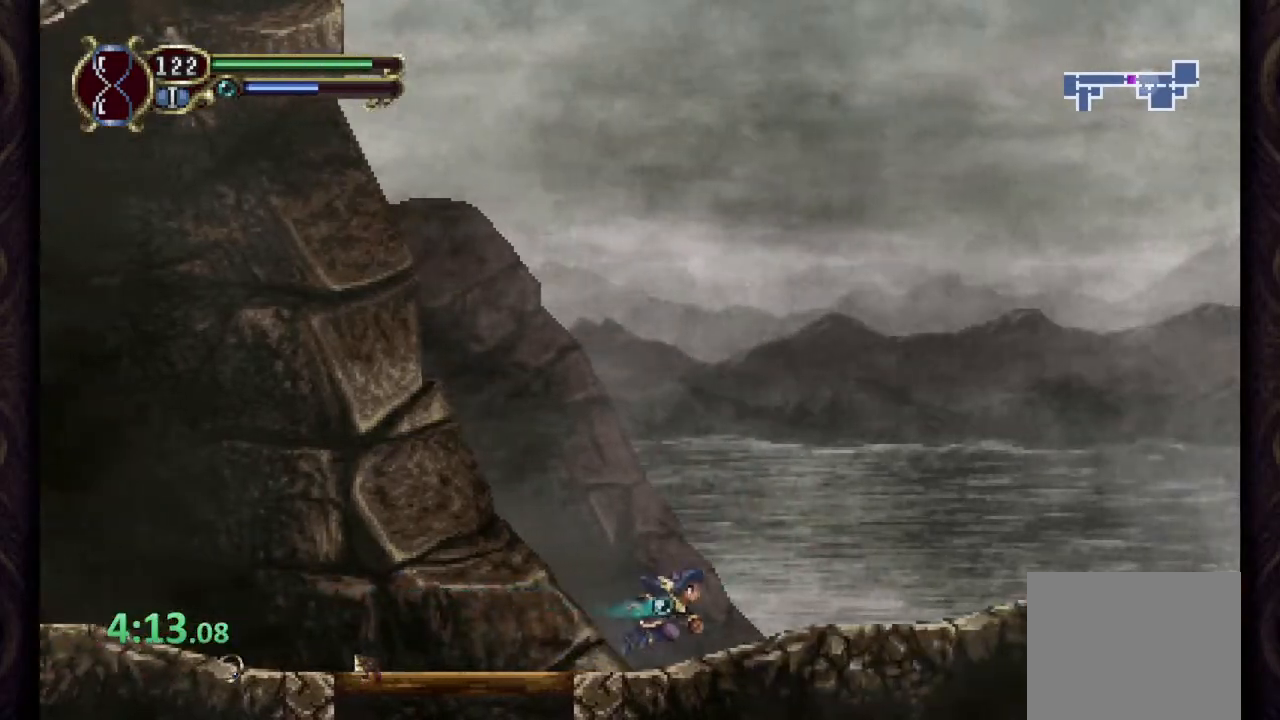
{"dt_ms": 500, "buttons": ["R1"], "left_stick": "center", "right_stick": "center"}
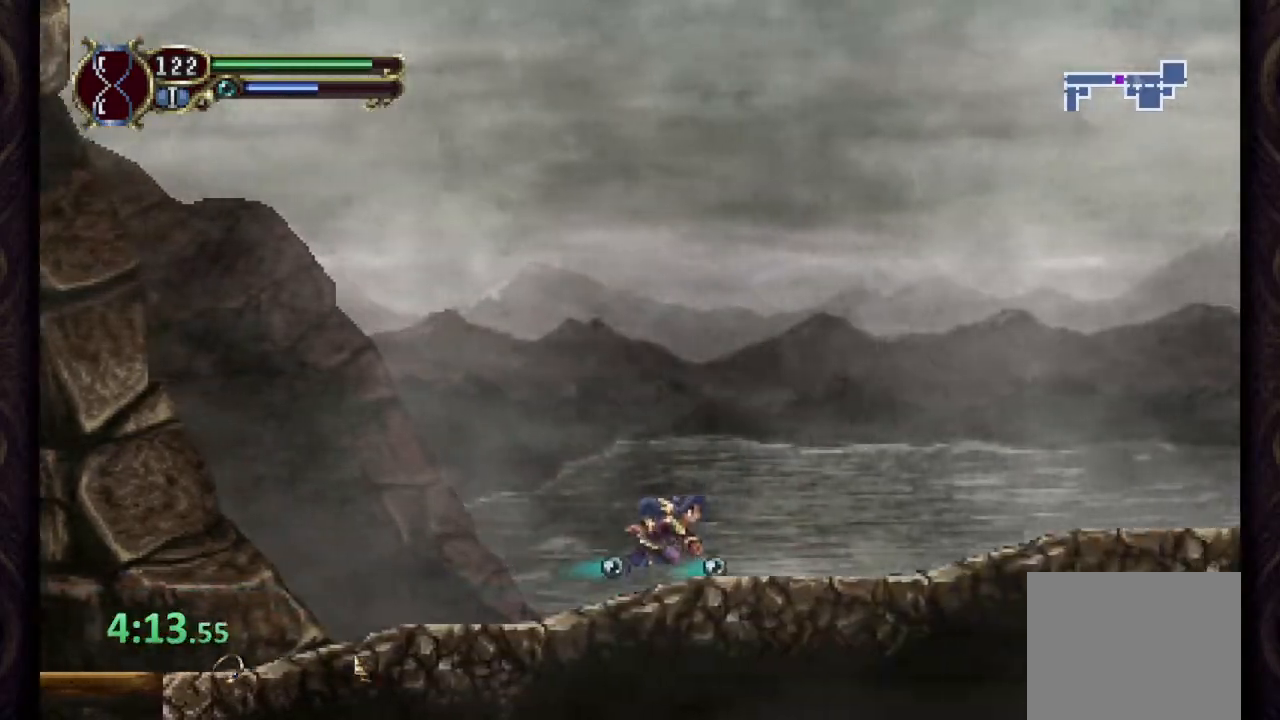
{"dt_ms": 500, "buttons": ["R1"], "left_stick": "center", "right_stick": "center", "events": []}
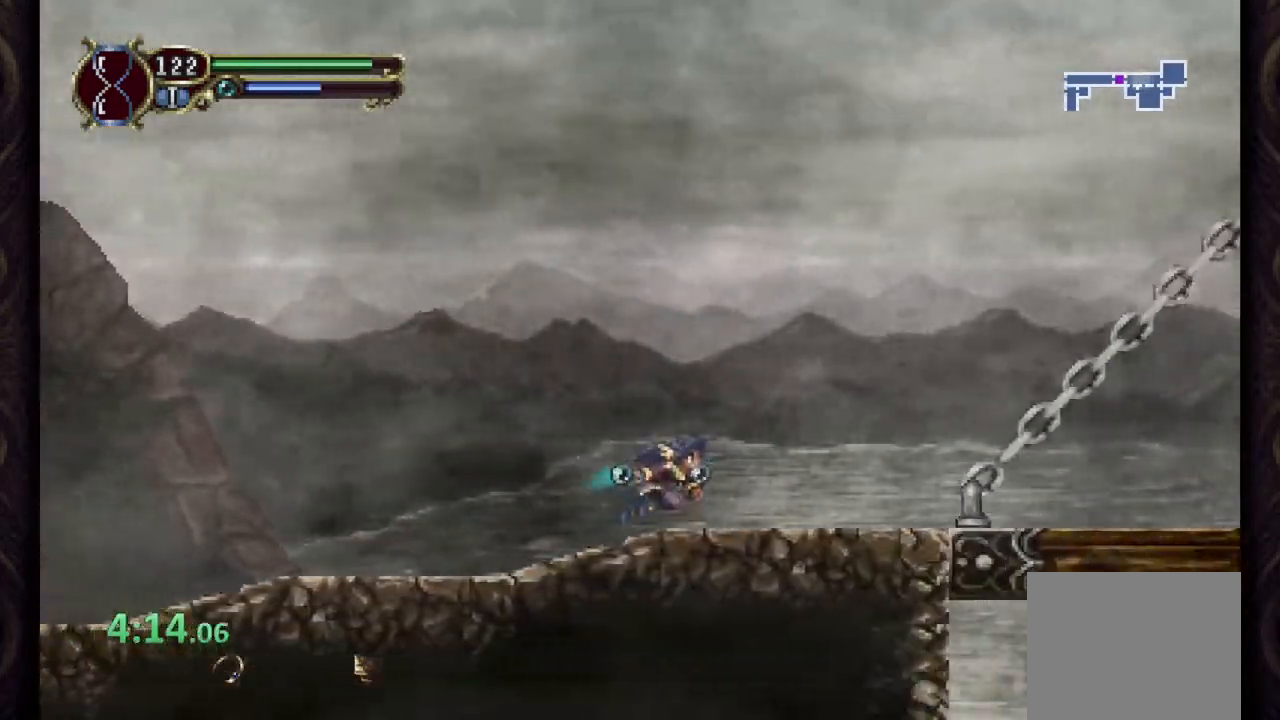
{"dt_ms": 500, "buttons": ["R1"], "left_stick": "center", "right_stick": "center", "events": []}
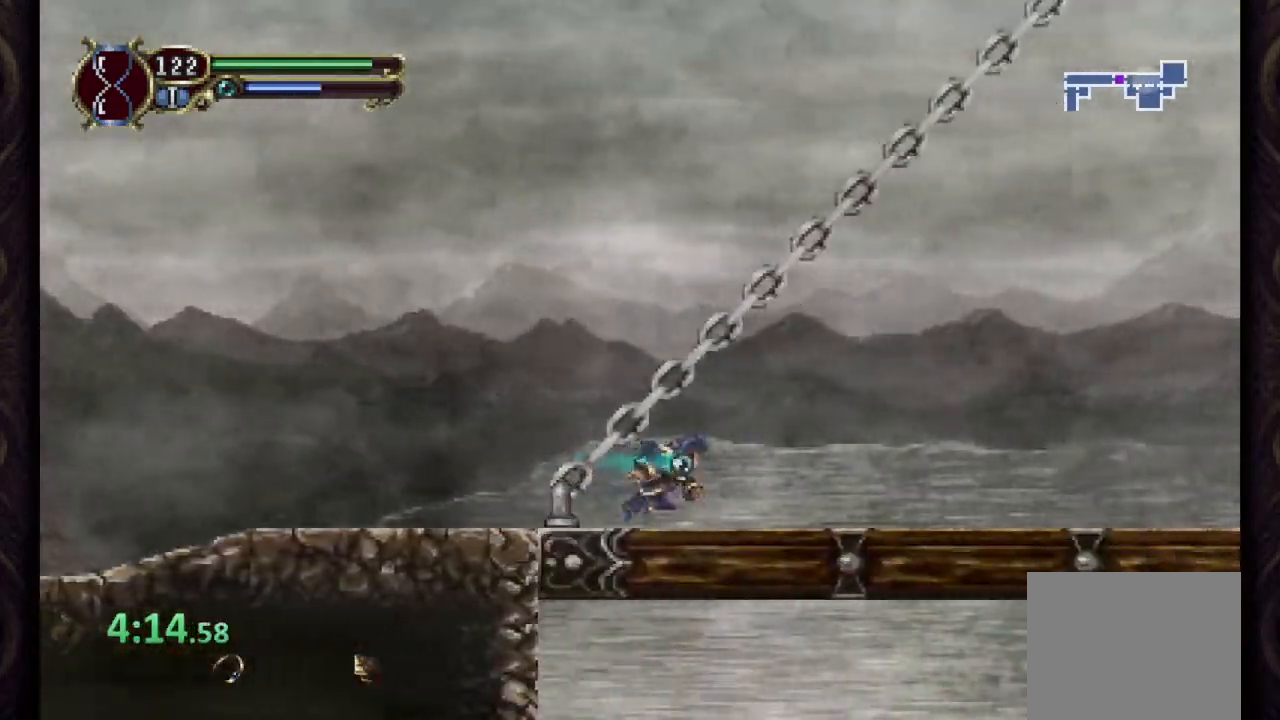
{"dt_ms": 500, "buttons": ["R1"], "left_stick": "center", "right_stick": "center", "events": []}